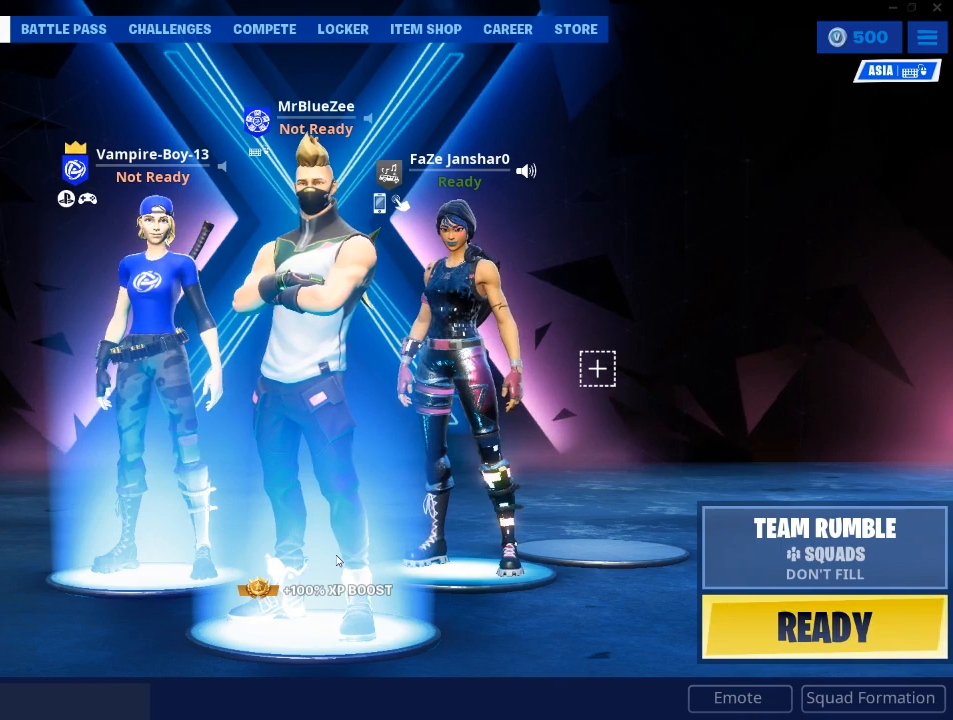
Gameplay with keyboard and mouse; each line is a JSON object with the keys and mouse buttons held at the frame after it. "events" lists presses ("down") and releases ("up") of "1", "2", "3", "4", "5", "a", "alt", "c", "caps_lock", "ctrl", "d", "e", "f", "g", "q", "r", "s", "shift", "space", "t", "tab", "v", "w", "x", "z", "mouse_left", "mouse_wheel" and "mouse_right" between this image and that frame as [ms after this image, input, new state], when the widget could be followed in between. "mouse_left", "mouse_wheel", "mouse_right" = the "left", "wheel", "right" buttons of the "mouse" list. No other keys are recorded. "wheel" means that the mouse wheel is clicked or scrolled. Not read: mouse_move.
{"keys": [], "mouse": [], "events": []}
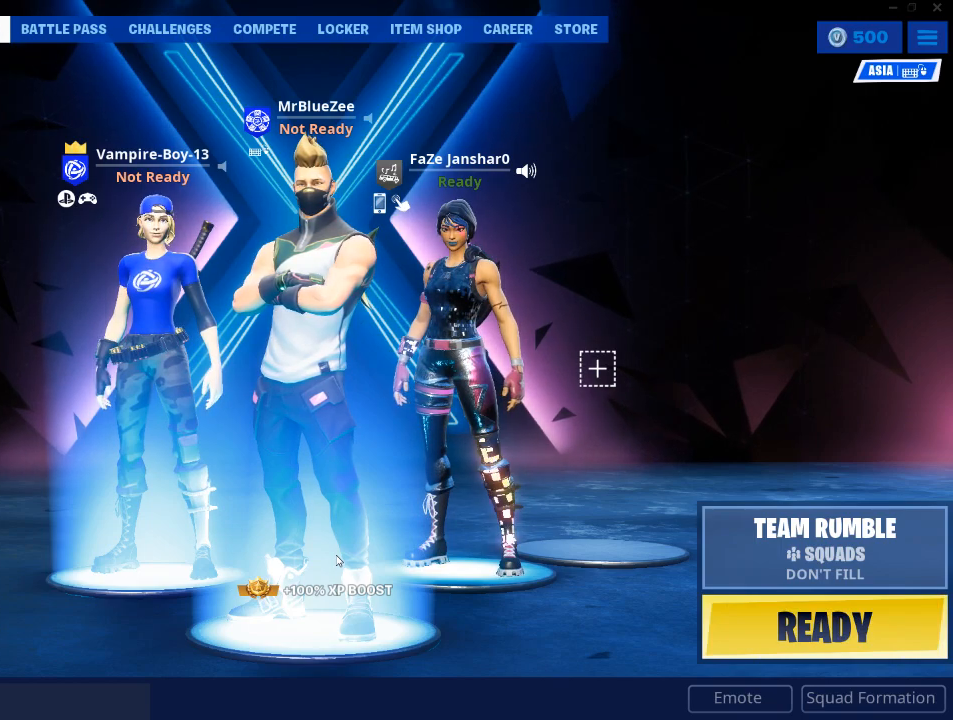
{"keys": [], "mouse": [], "events": []}
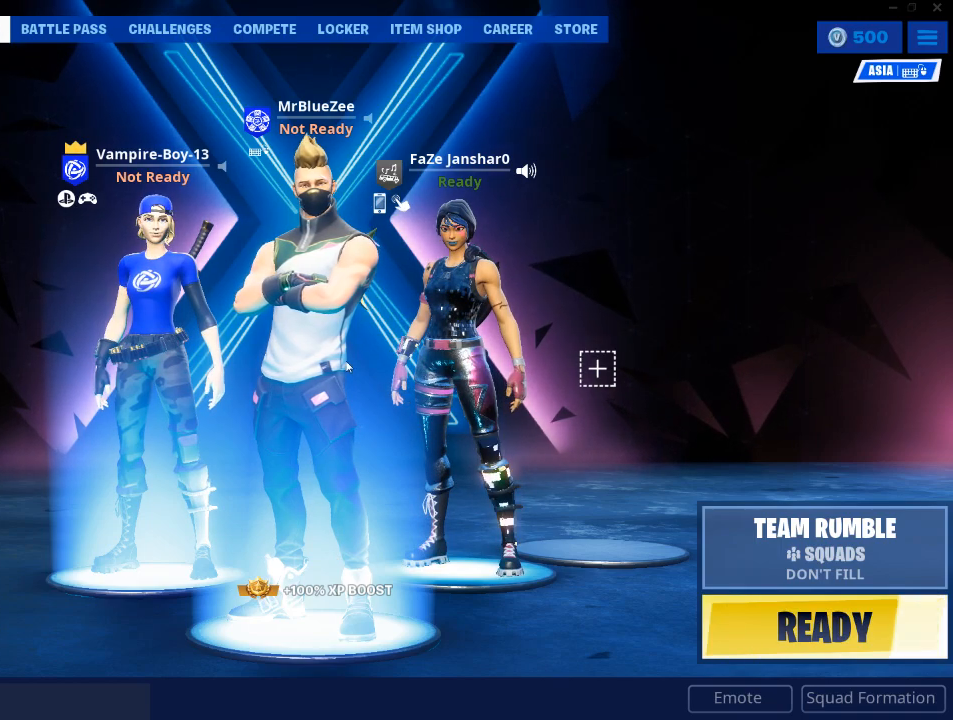
{"keys": [], "mouse": [], "events": []}
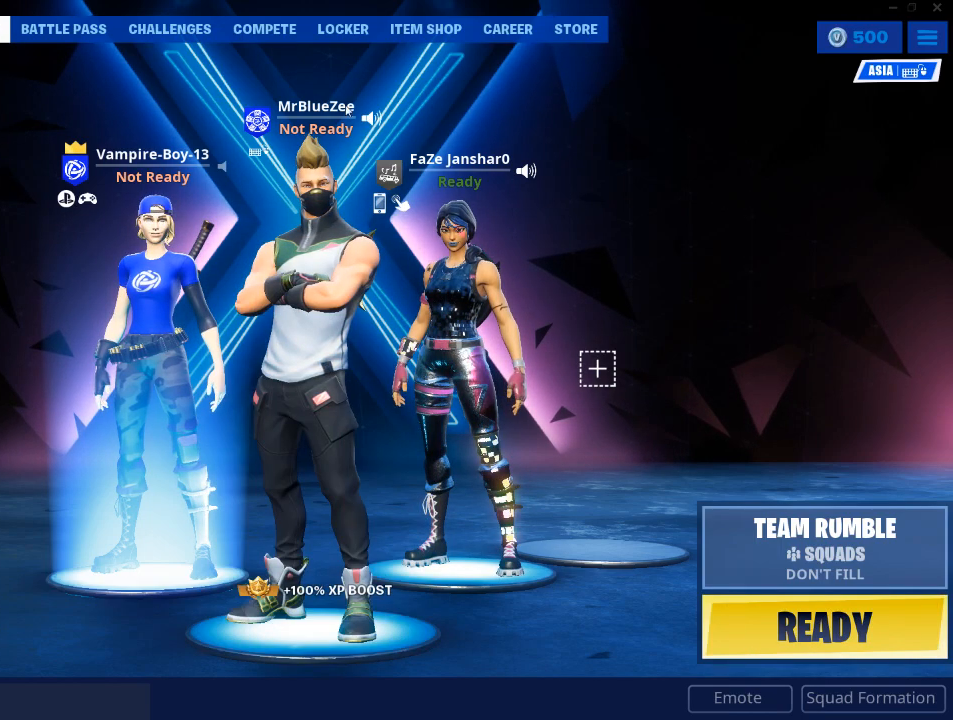
{"keys": [], "mouse": [], "events": []}
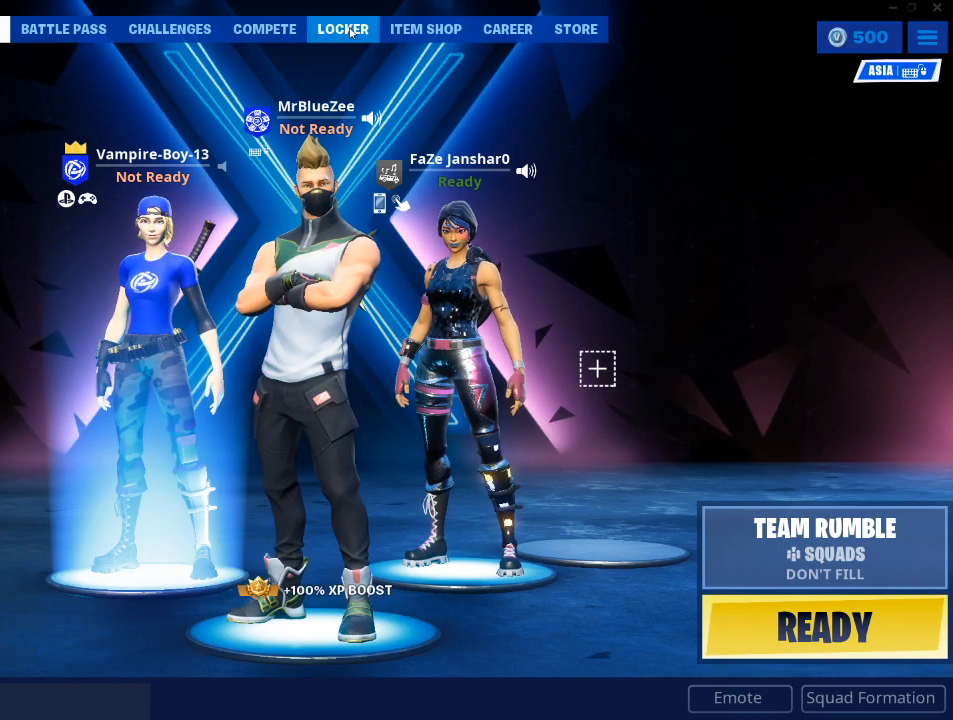
{"keys": [], "mouse": [], "events": [[284, "mouse_left", "down"], [367, "mouse_left", "up"]]}
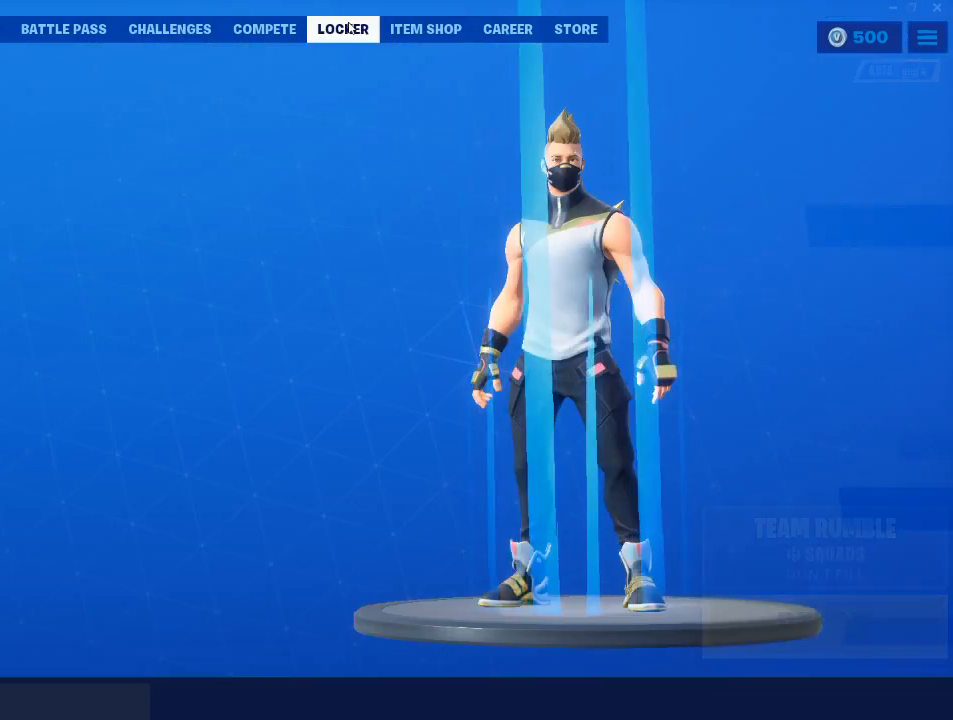
{"keys": [], "mouse": [], "events": []}
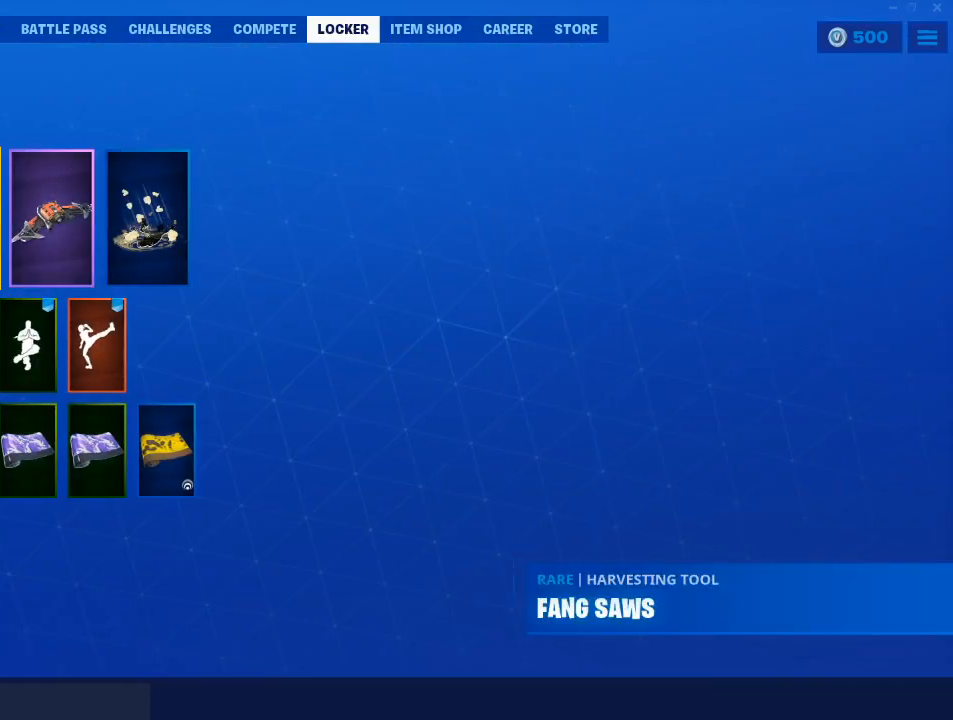
{"keys": [], "mouse": [], "events": []}
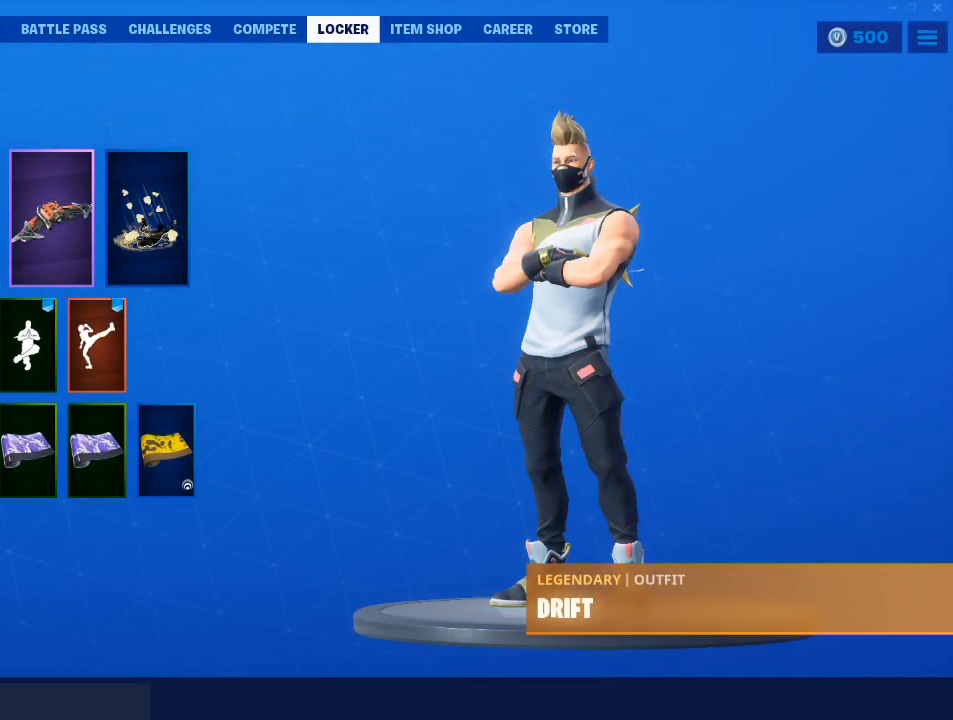
{"keys": [], "mouse": [], "events": [[33, "mouse_left", "down"], [133, "mouse_left", "up"]]}
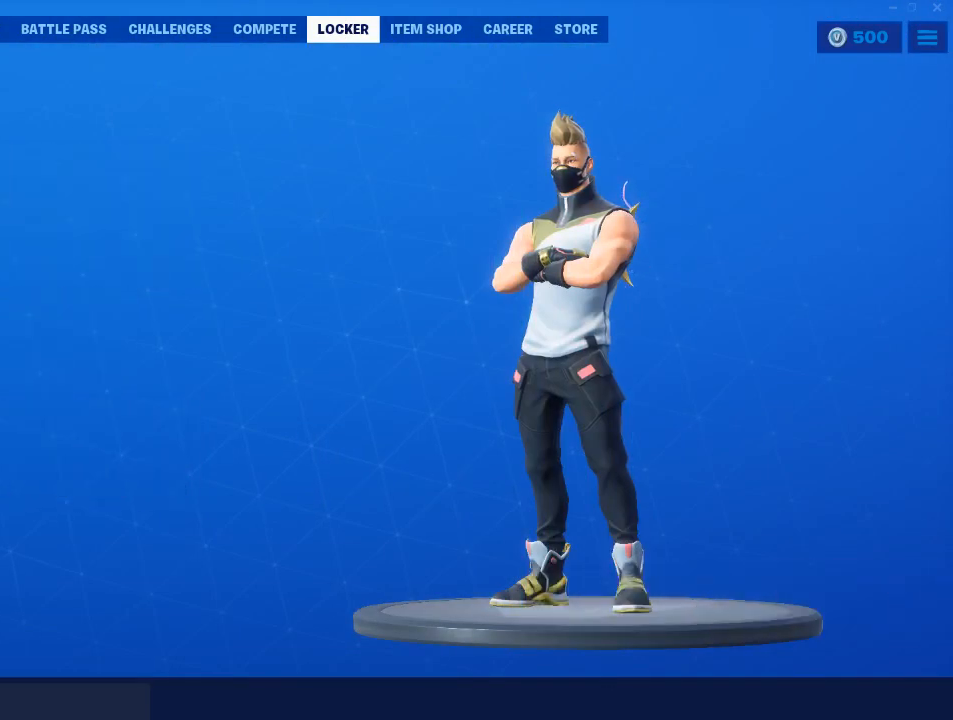
{"keys": [], "mouse": [], "events": []}
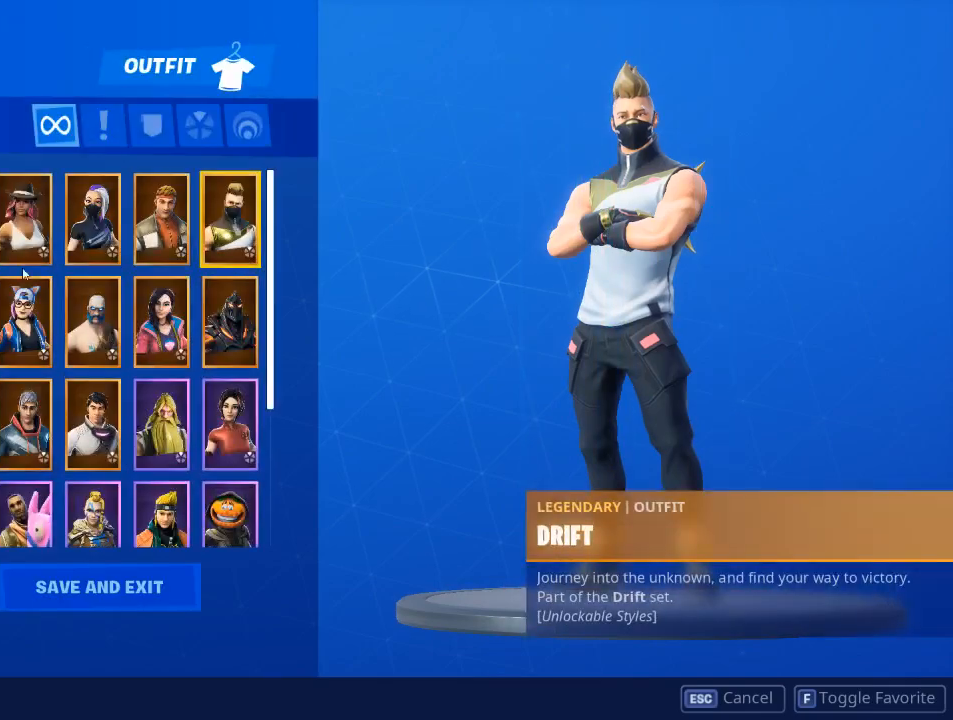
{"keys": [], "mouse": [], "events": []}
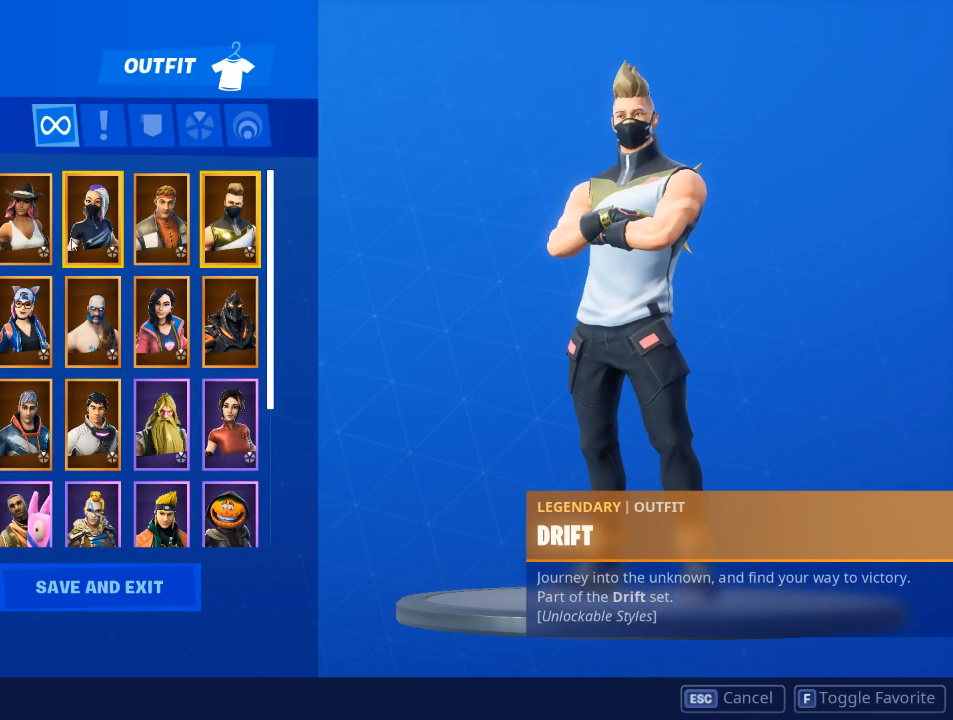
{"keys": [], "mouse": [], "events": []}
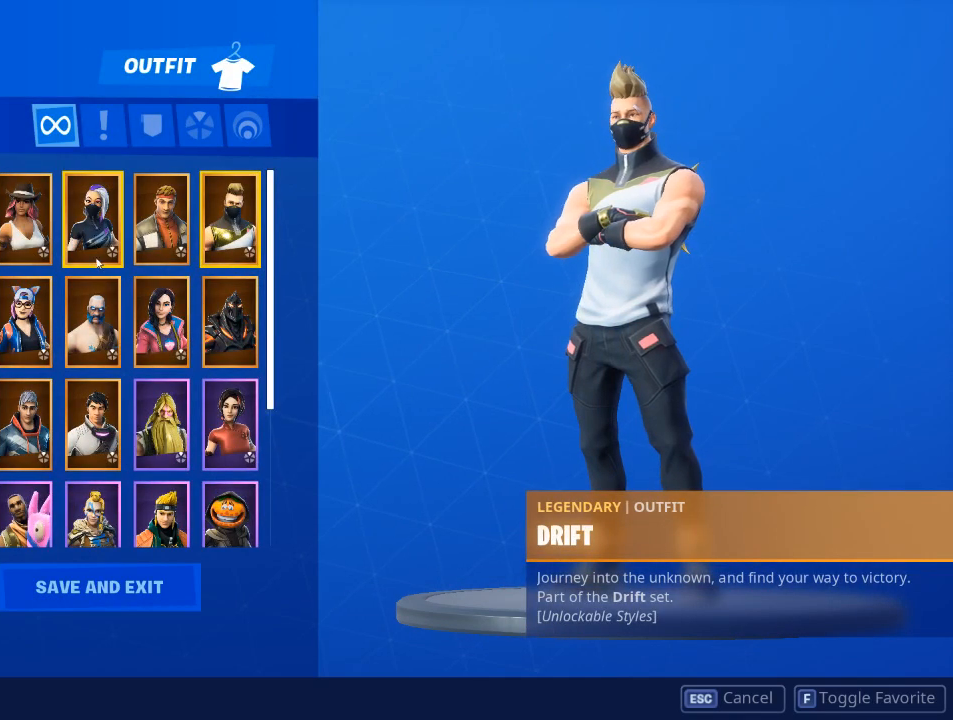
{"keys": [], "mouse": [], "events": []}
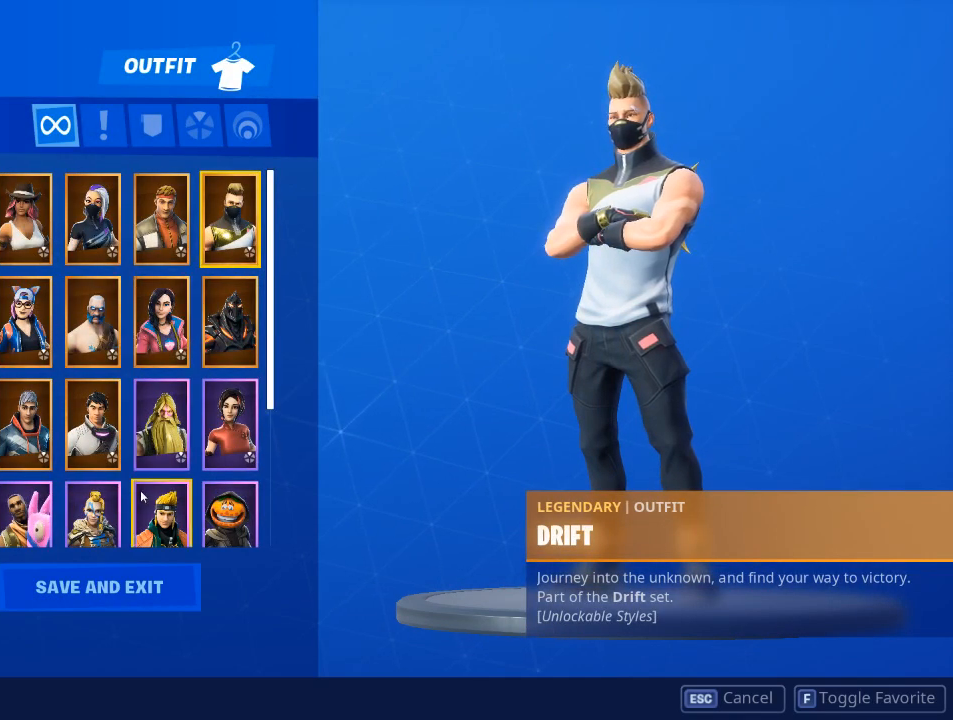
{"keys": [], "mouse": [], "events": [[217, "mouse_wheel", "down"], [350, "mouse_wheel", "up"]]}
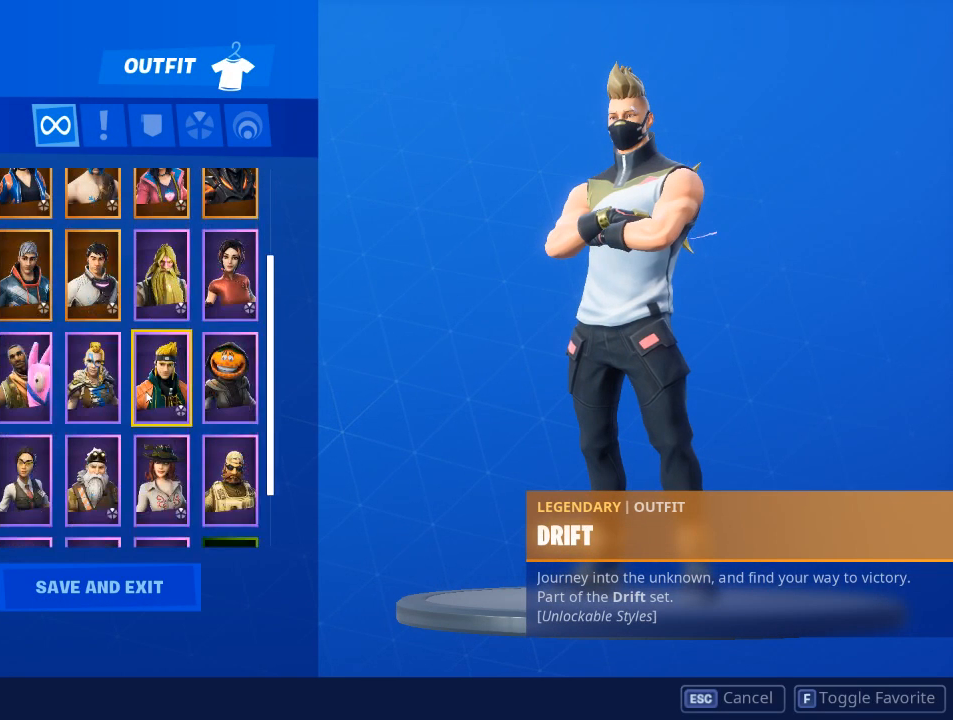
{"keys": [], "mouse": ["wheel"], "events": [[84, "mouse_wheel", "down"], [234, "mouse_wheel", "up"], [468, "mouse_wheel", "down"]]}
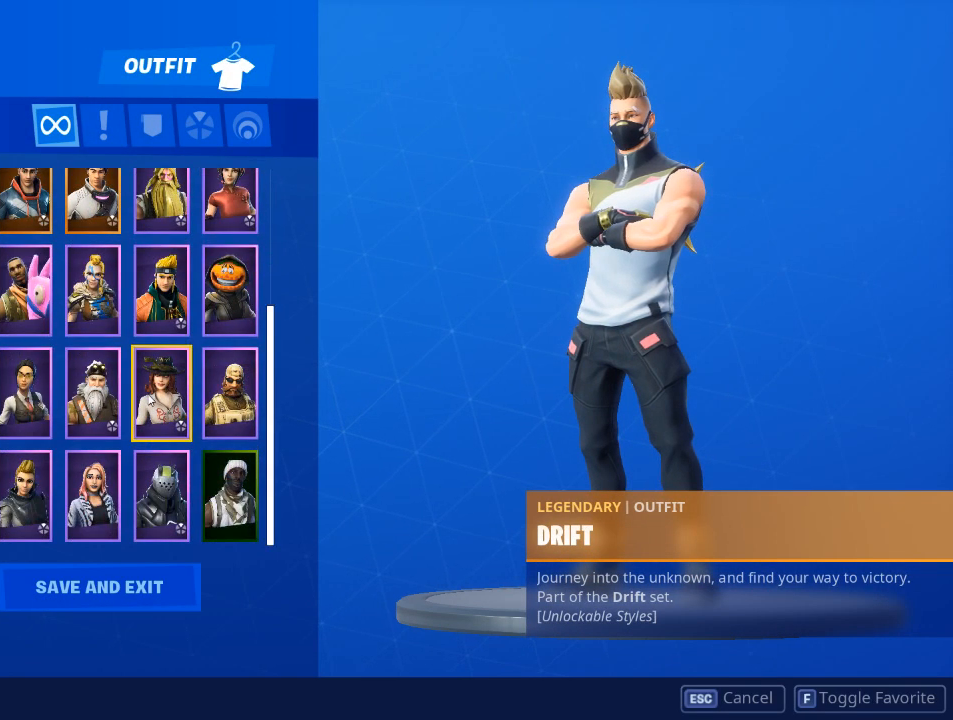
{"keys": [], "mouse": [], "events": [[100, "mouse_wheel", "up"]]}
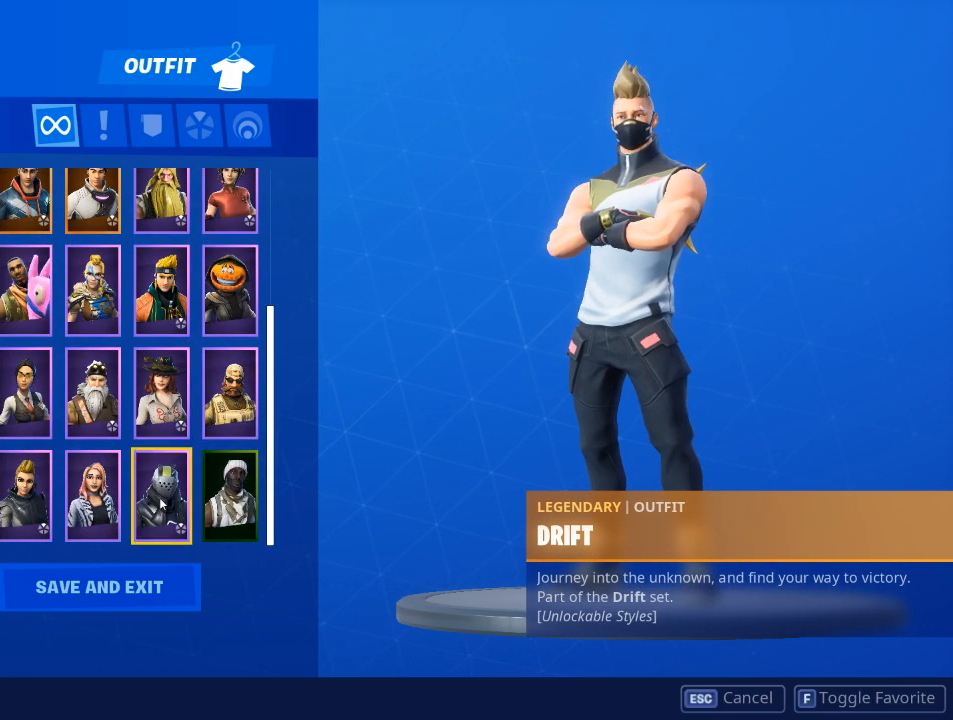
{"keys": [], "mouse": [], "events": [[166, "mouse_left", "down"], [250, "mouse_left", "up"]]}
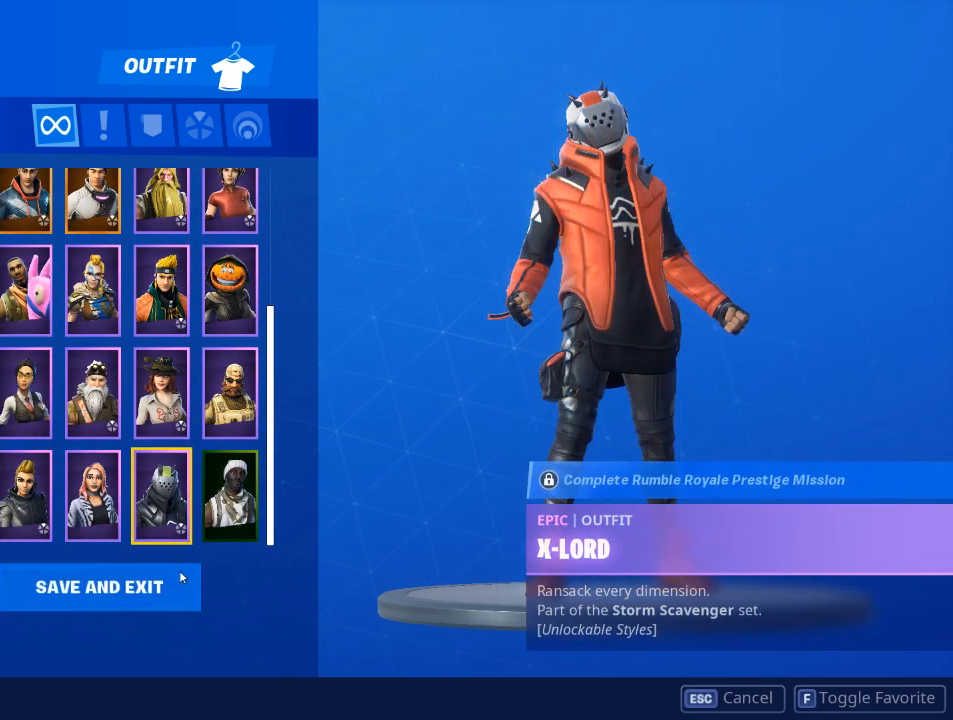
{"keys": [], "mouse": [], "events": []}
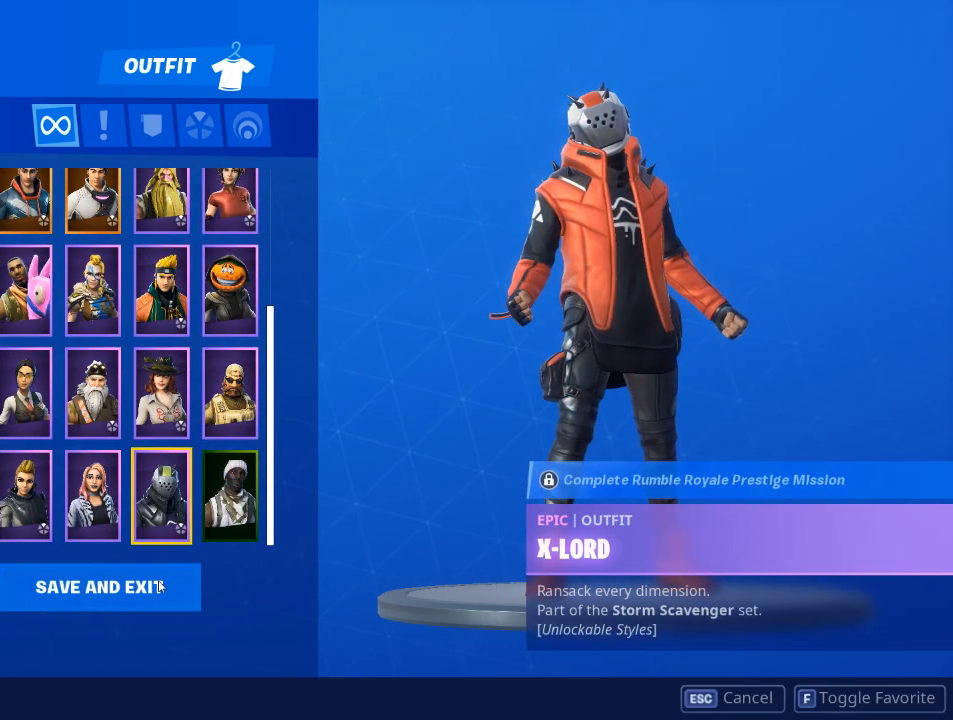
{"keys": [], "mouse": [], "events": [[384, "mouse_left", "down"], [468, "mouse_left", "up"]]}
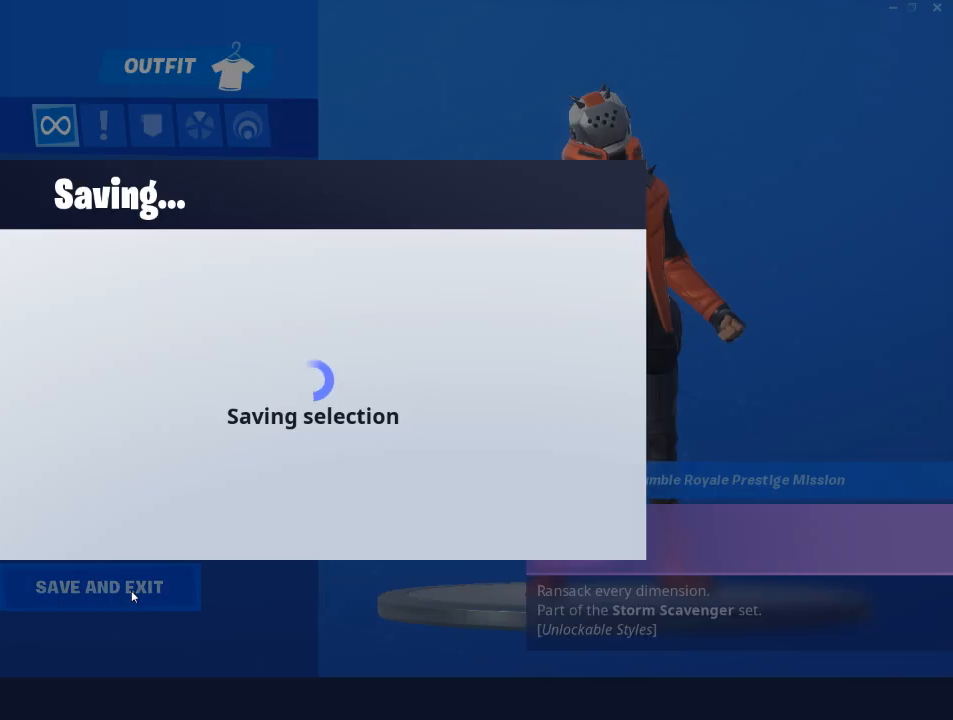
{"keys": [], "mouse": [], "events": []}
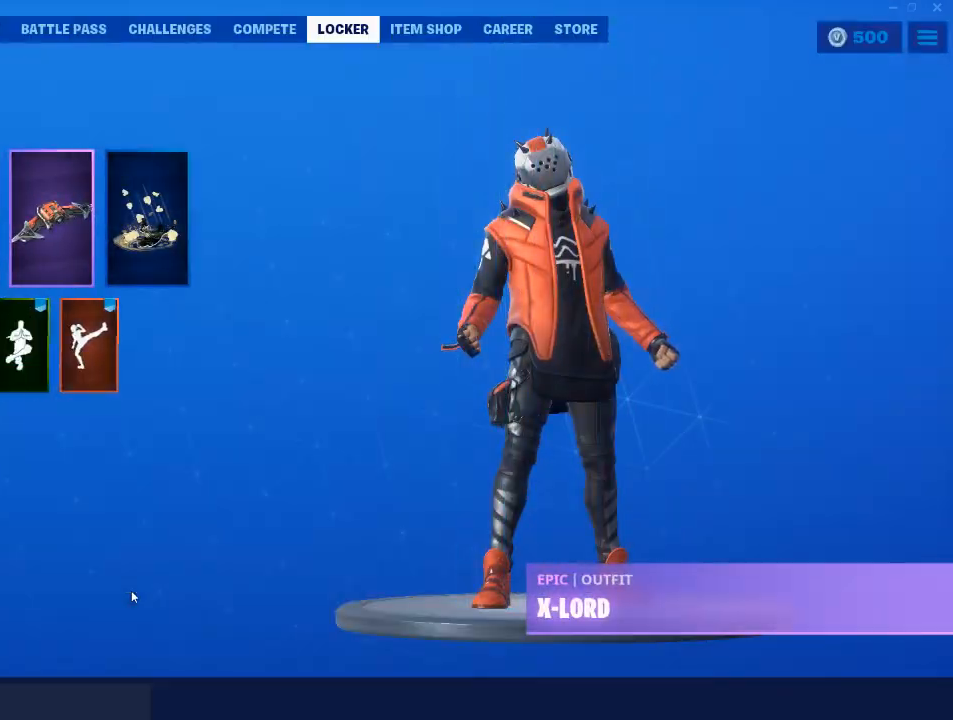
{"keys": [], "mouse": [], "events": []}
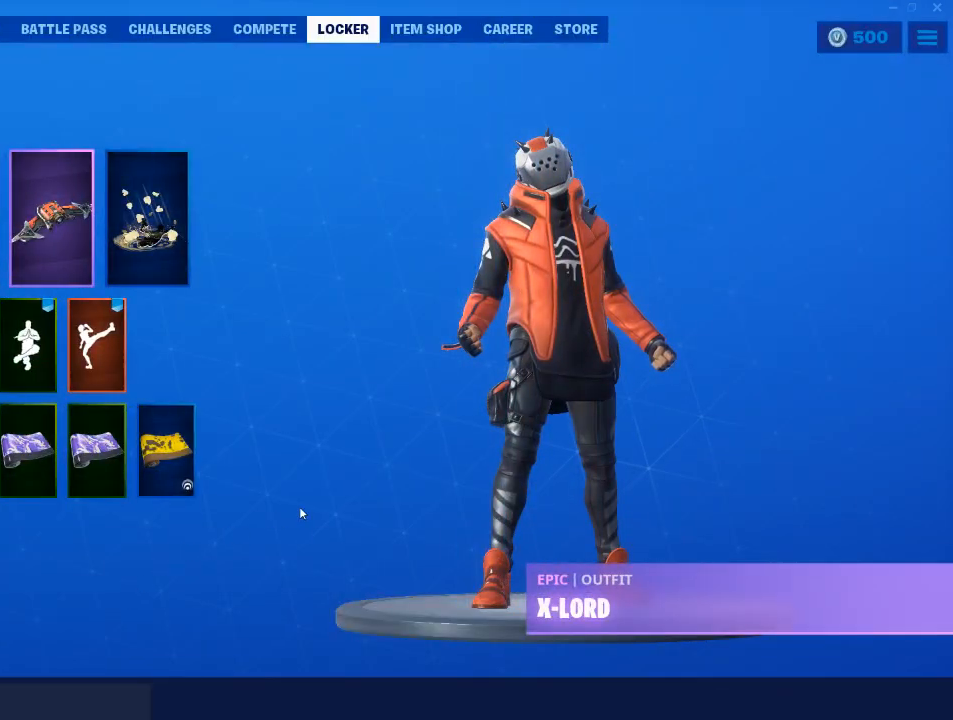
{"keys": [], "mouse": [], "events": []}
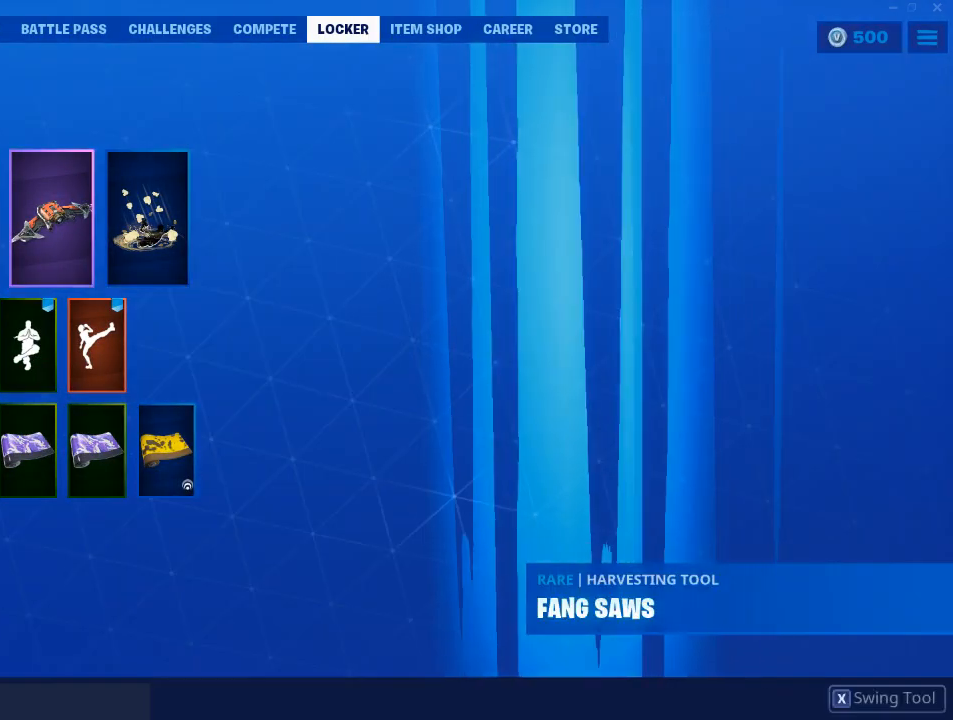
{"keys": [], "mouse": [], "events": []}
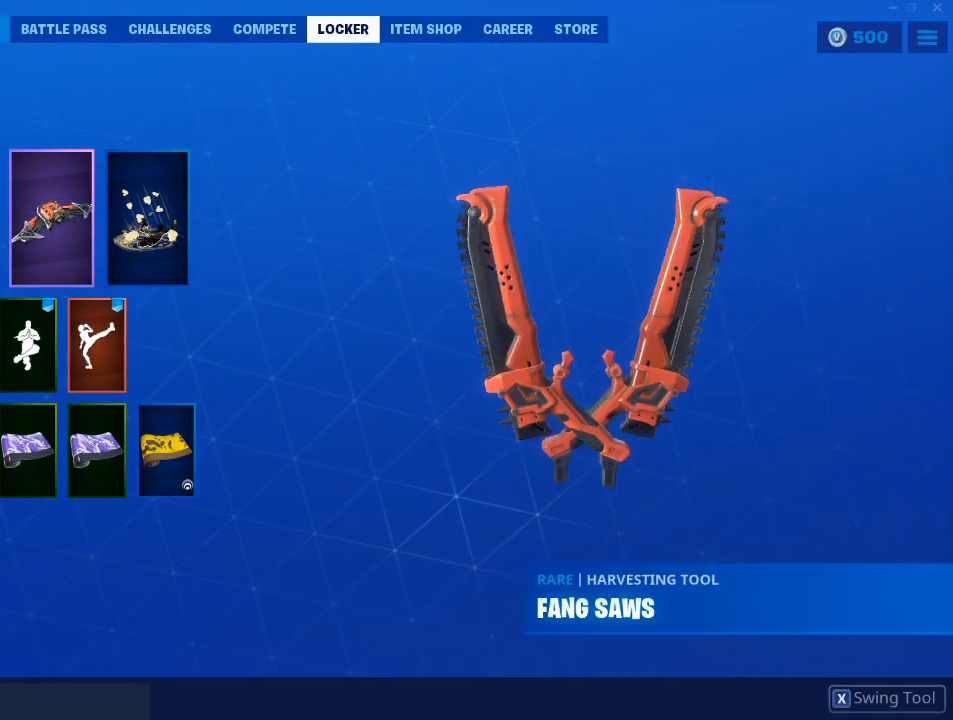
{"keys": [], "mouse": [], "events": [[83, "mouse_left", "down"], [200, "mouse_left", "up"]]}